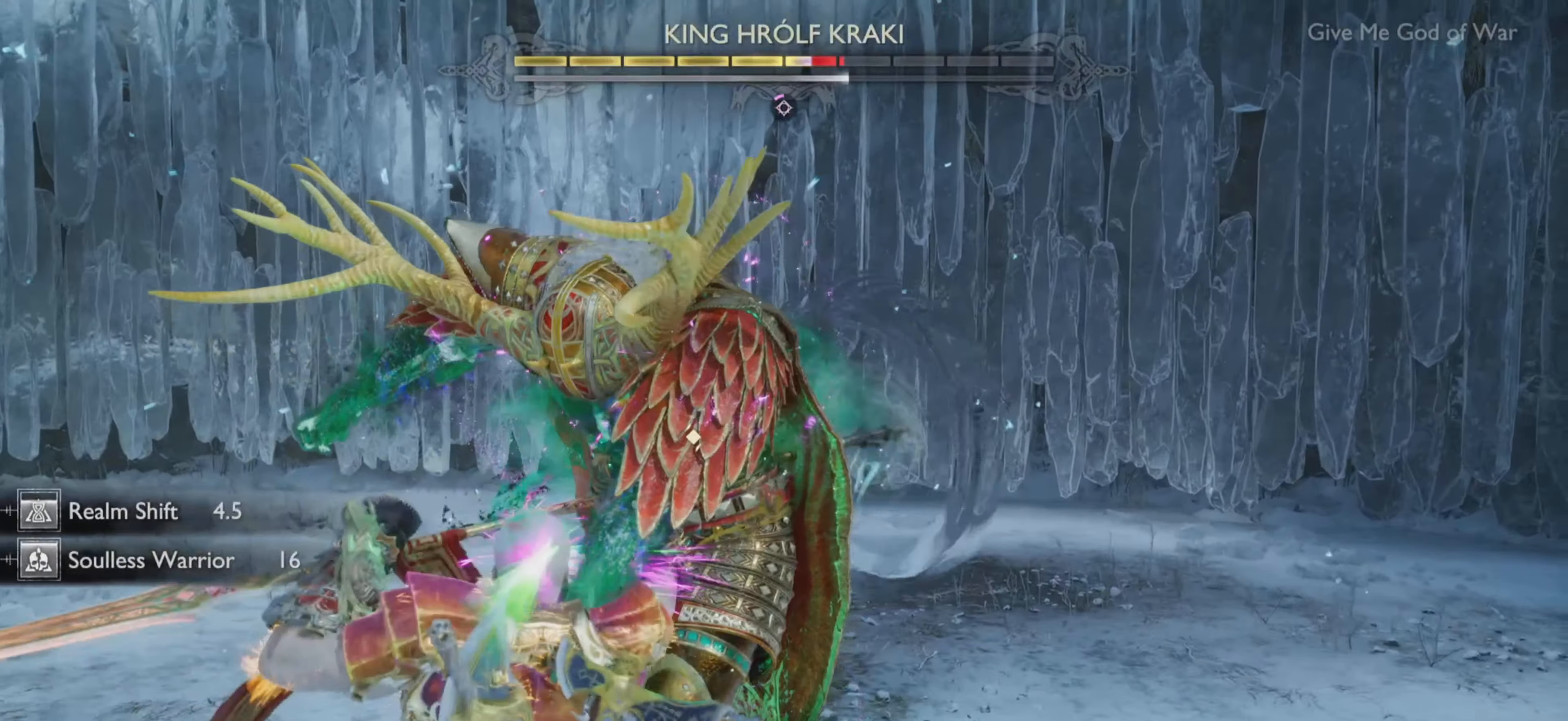
Gameplay with a controller (PlayStation layout); each line is a JSON object with the inputs held at the frame after it. "events" lists button and stick changes between this image and that frame as [ms after this image, input, new state], when the widget could be followed in between. Not read: L3 R3.
{"buttons": ["R1"], "left_stick": "center", "right_stick": "center", "events": [[16, "R1", "down"], [133, "R1", "up"], [216, "R1", "down"], [333, "R1", "up"], [417, "R1", "down"]]}
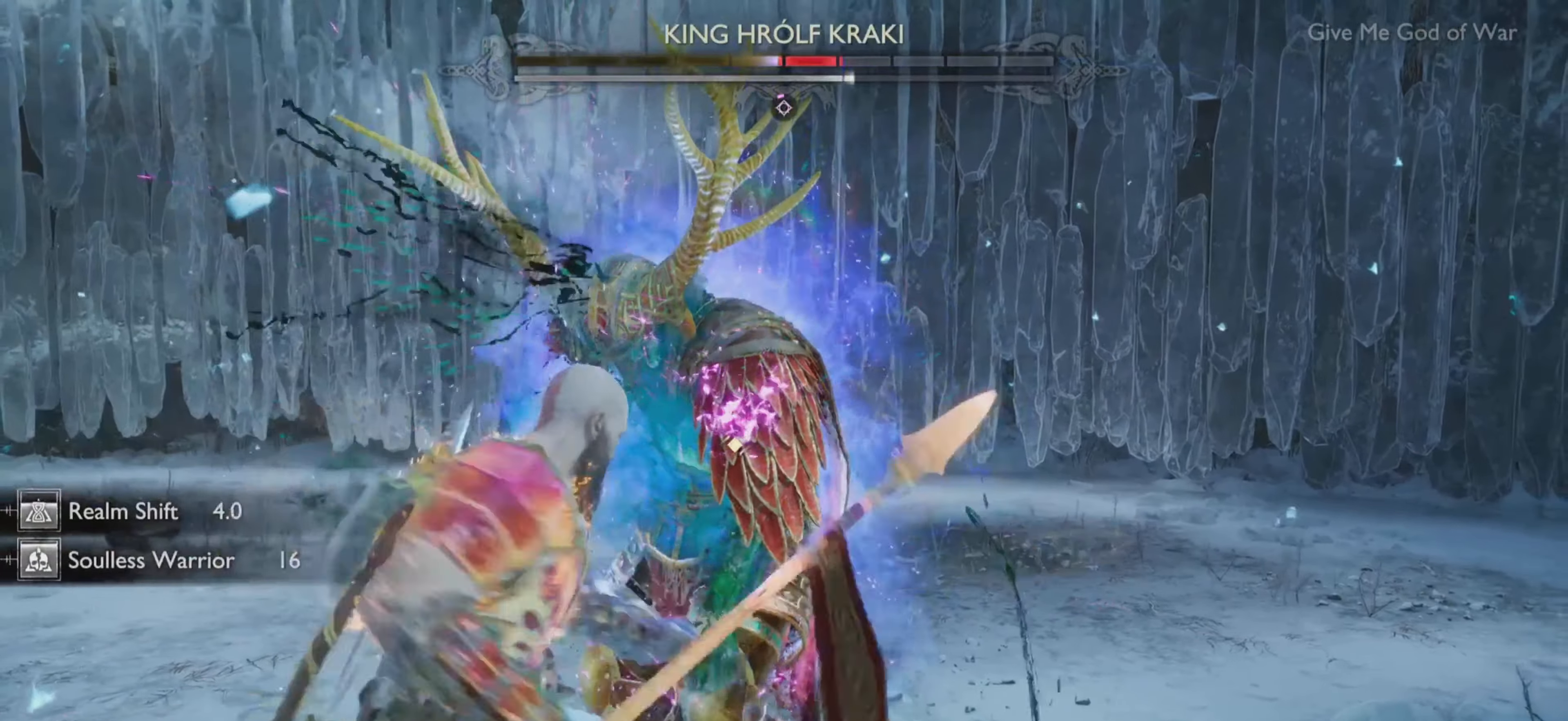
{"buttons": ["R1"], "left_stick": "center", "right_stick": "center", "events": [[33, "R1", "up"], [100, "R1", "down"], [234, "R1", "up"], [300, "R1", "down"], [417, "R1", "up"], [501, "R1", "down"]]}
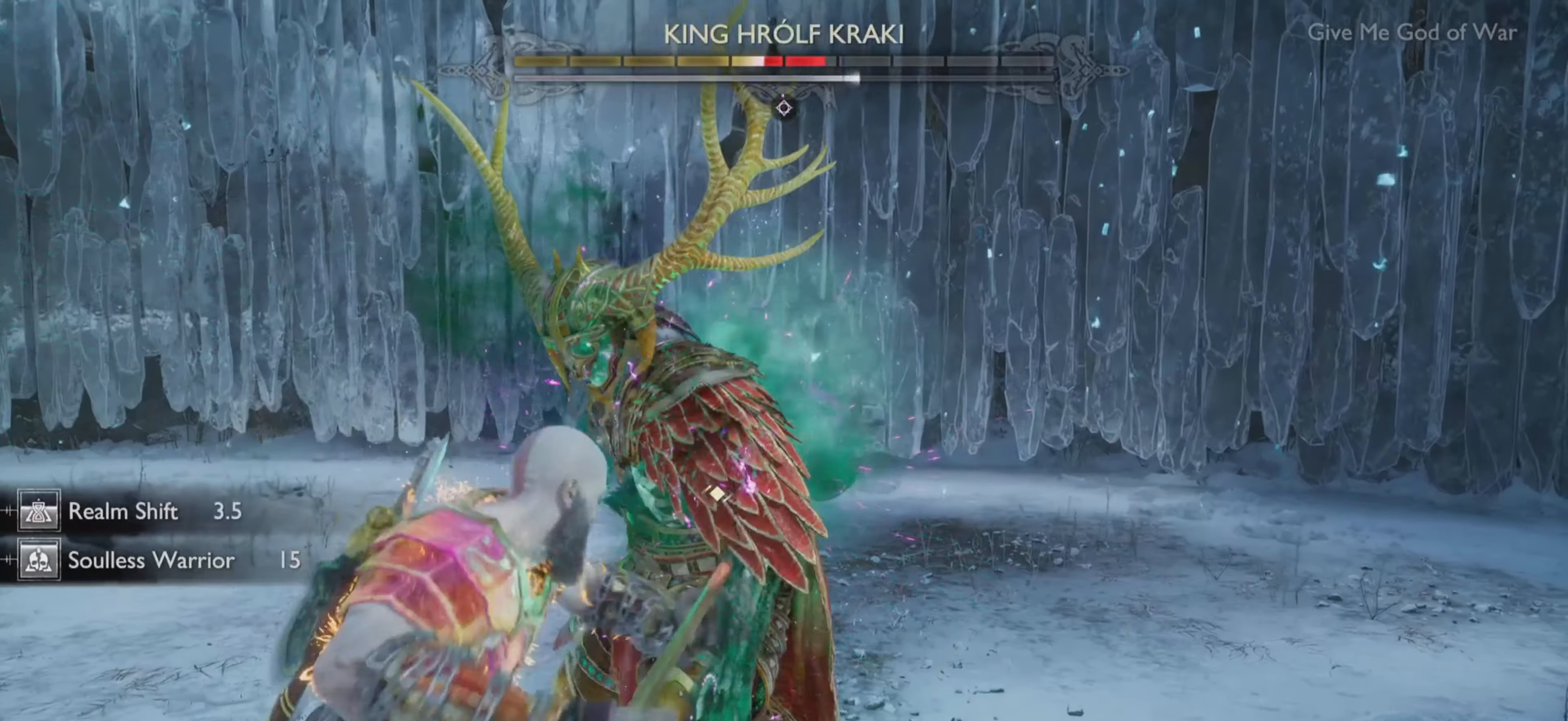
{"buttons": [], "left_stick": "center", "right_stick": "center", "events": [[100, "R1", "up"], [183, "R1", "down"], [300, "R1", "up"], [367, "R1", "down"], [483, "R1", "up"]]}
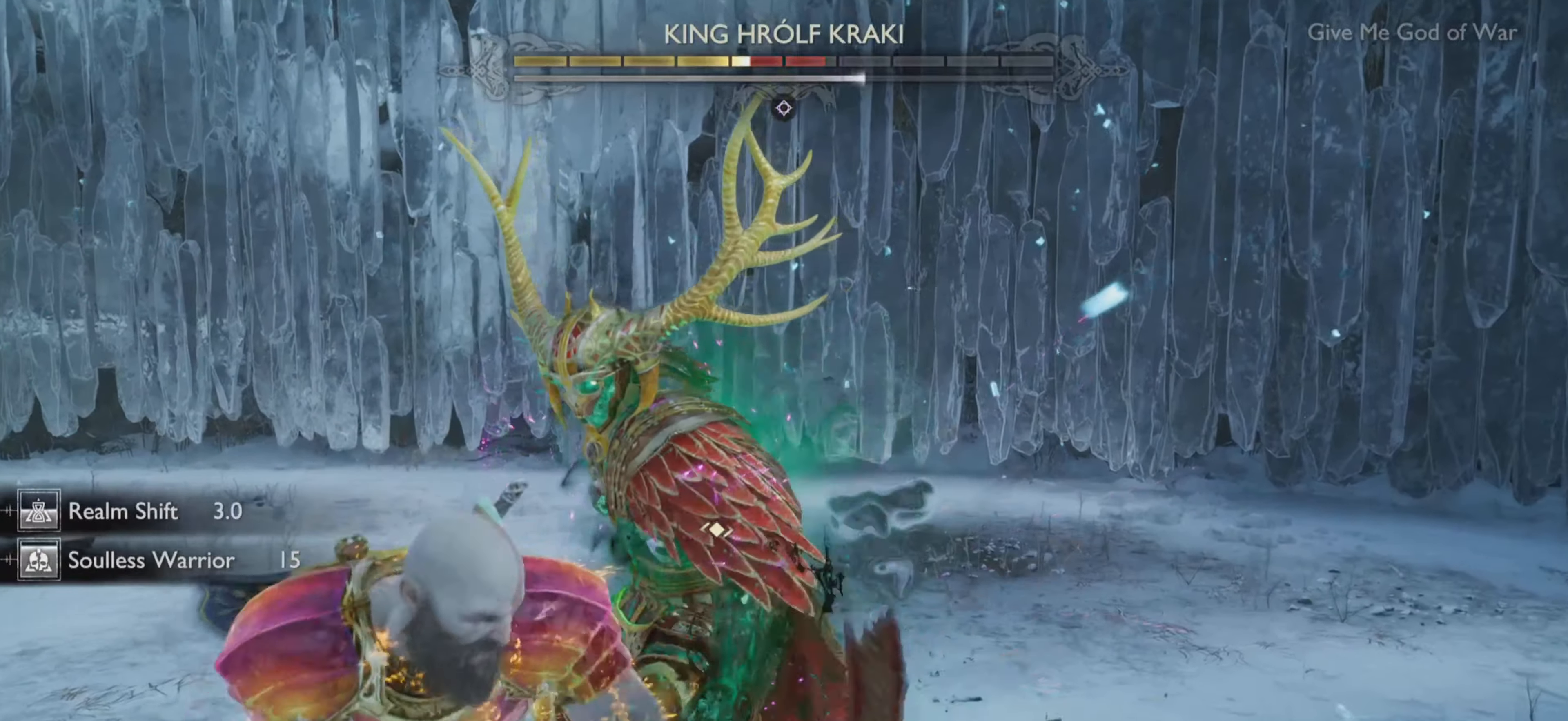
{"buttons": ["R1"], "left_stick": "center", "right_stick": "center", "events": [[50, "R1", "down"], [167, "R1", "up"], [251, "R1", "down"], [351, "R1", "up"], [451, "R1", "down"]]}
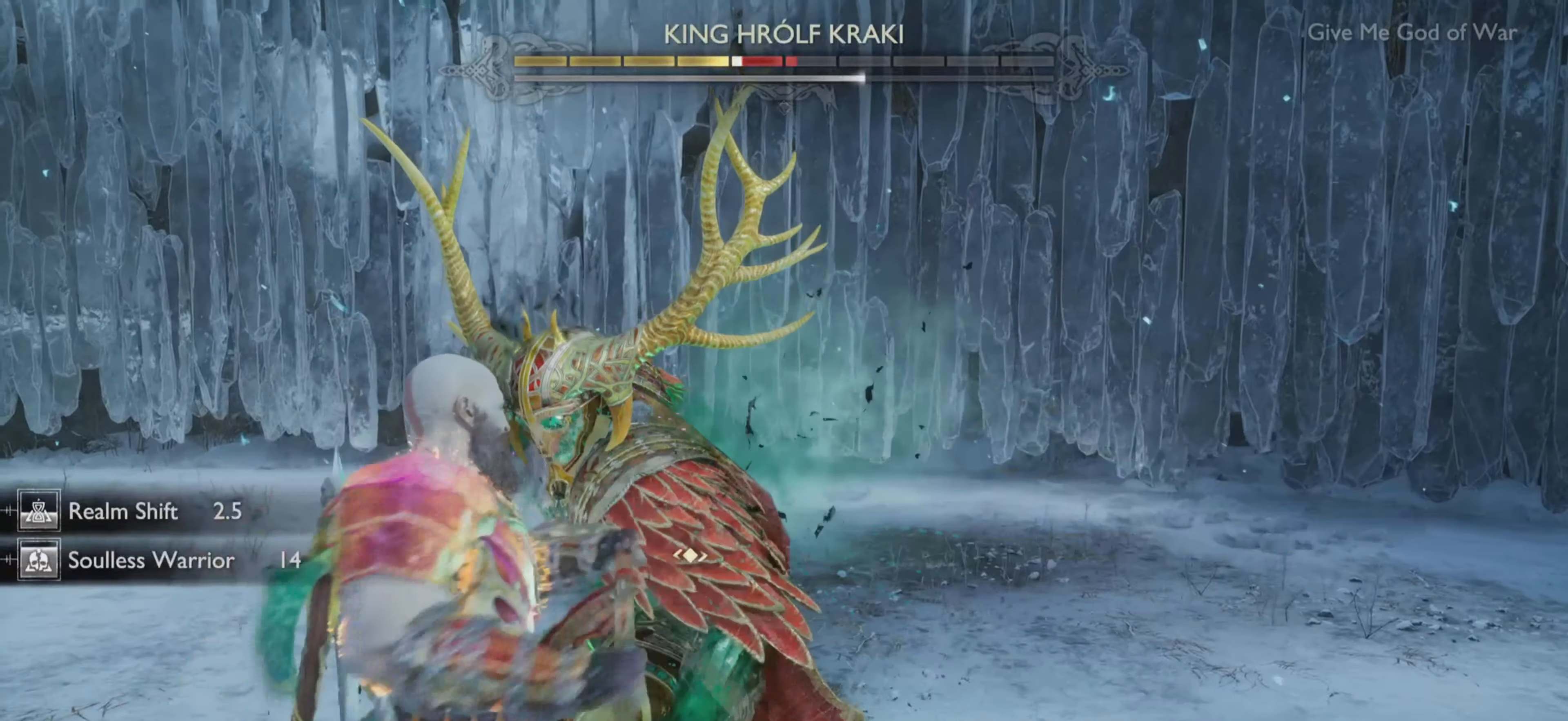
{"buttons": [], "left_stick": "center", "right_stick": "center", "events": [[33, "R1", "up"], [117, "R1", "down"], [234, "R1", "up"], [367, "R2", "down"], [484, "R2", "up"]]}
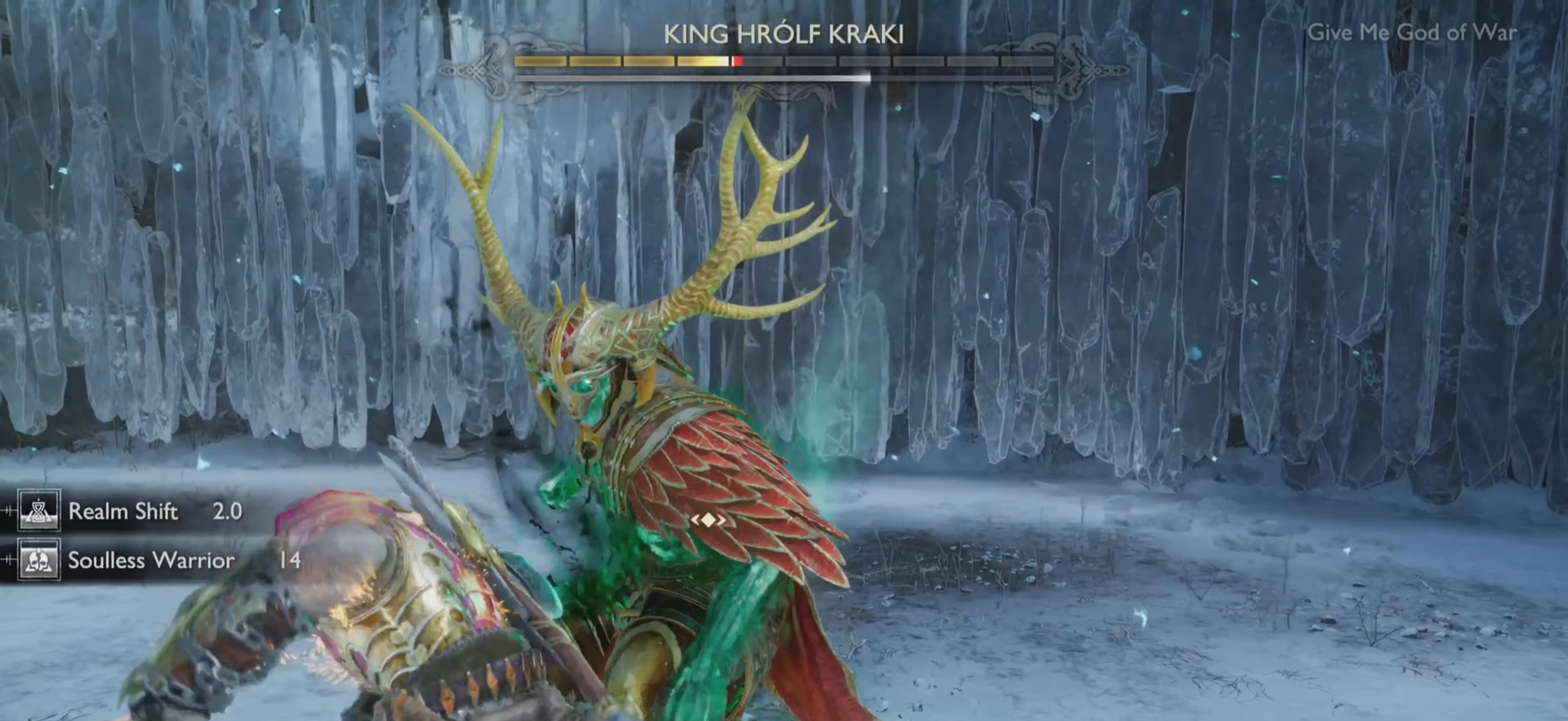
{"buttons": [], "left_stick": "center", "right_stick": "center", "events": [[66, "R2", "down"], [183, "R2", "up"], [250, "R2", "down"], [400, "R2", "up"]]}